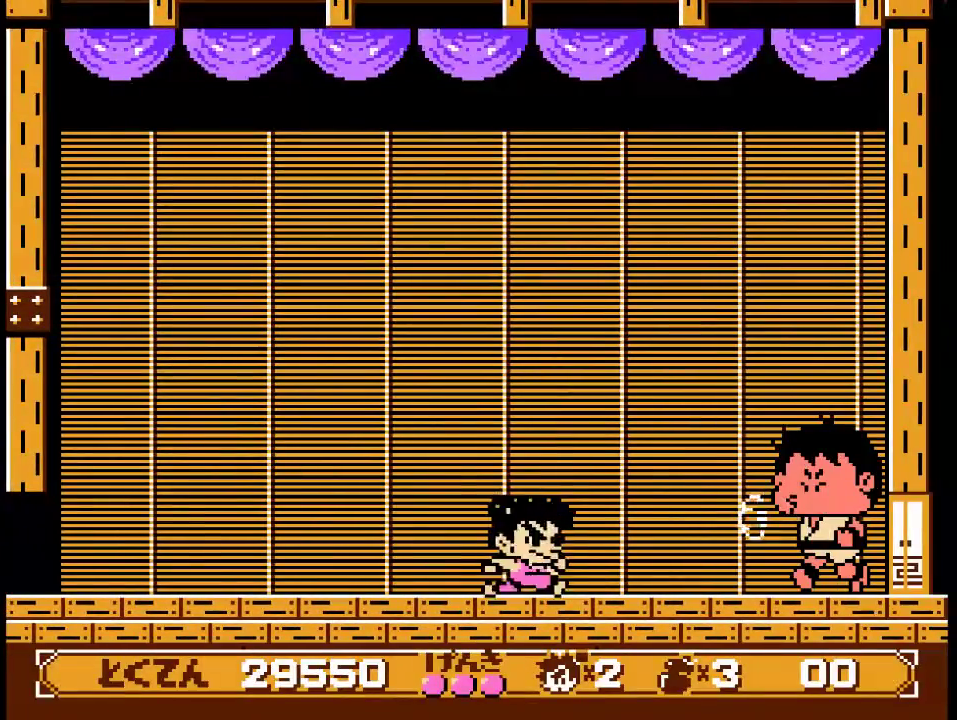
Gameplay with a controller (Xbox layout); each line is a JSON object with the inputs held at the frame after it. "events" lists button and stick changes between this image and that frame as [ms after this image, input, new state], when the widget could be followed in between. Not read: L3 R3.
{"buttons": ["B", "DPAD_RIGHT"], "events": [[33, "B", "down"]]}
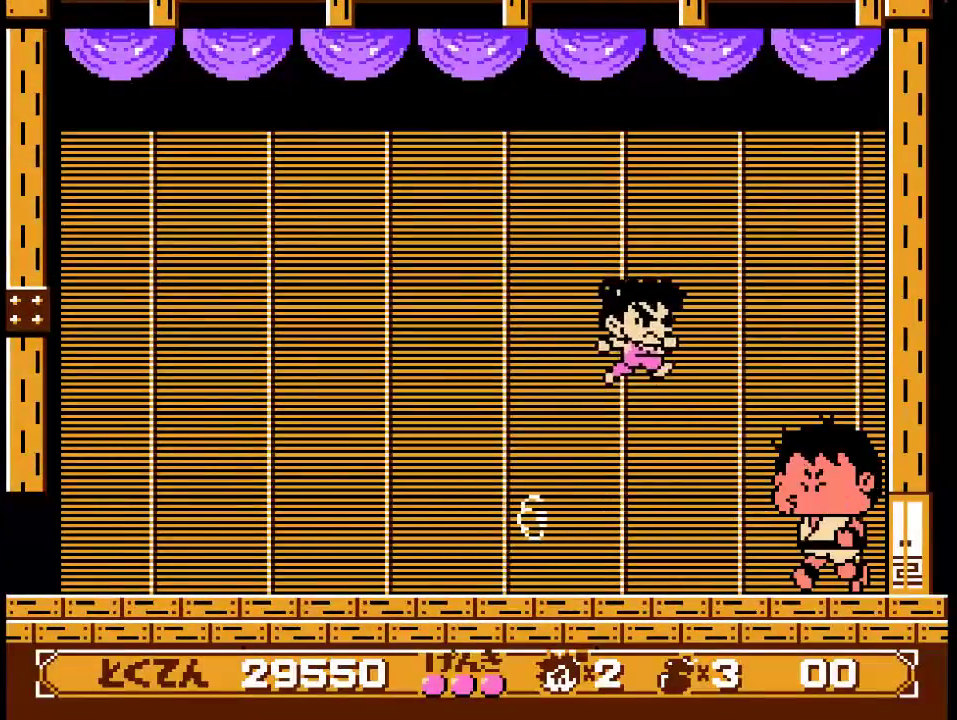
{"buttons": ["A", "DPAD_LEFT"], "events": [[17, "B", "up"], [283, "A", "down"], [383, "A", "up"], [433, "DPAD_RIGHT", "up"], [450, "A", "down"], [467, "DPAD_LEFT", "down"]]}
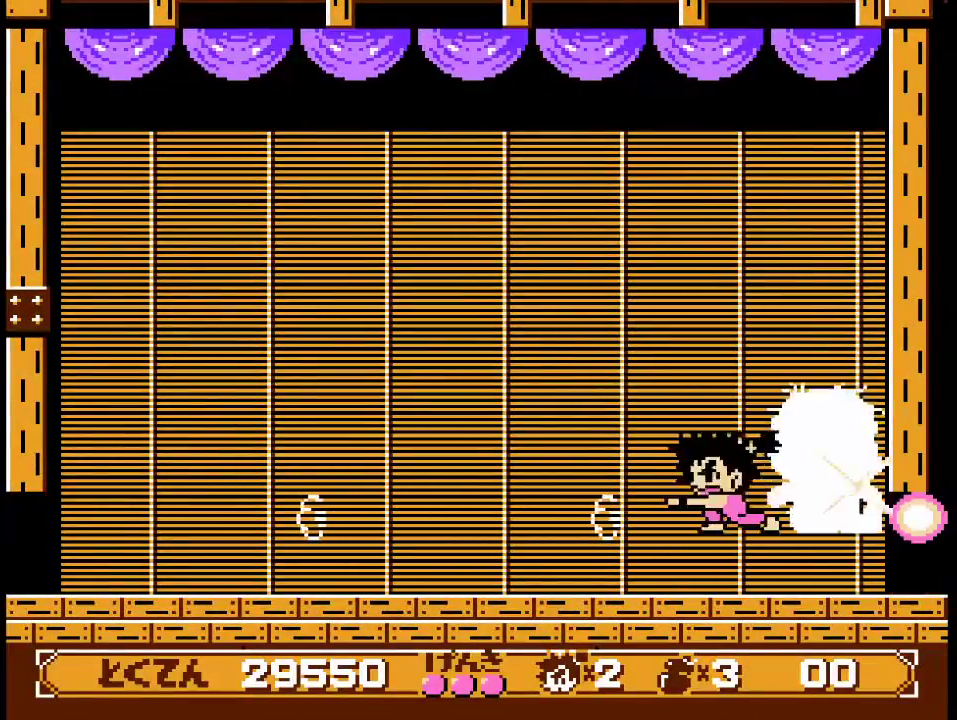
{"buttons": [], "events": [[17, "A", "up"], [33, "DPAD_UP", "down"], [100, "DPAD_UP", "up"], [467, "DPAD_LEFT", "up"]]}
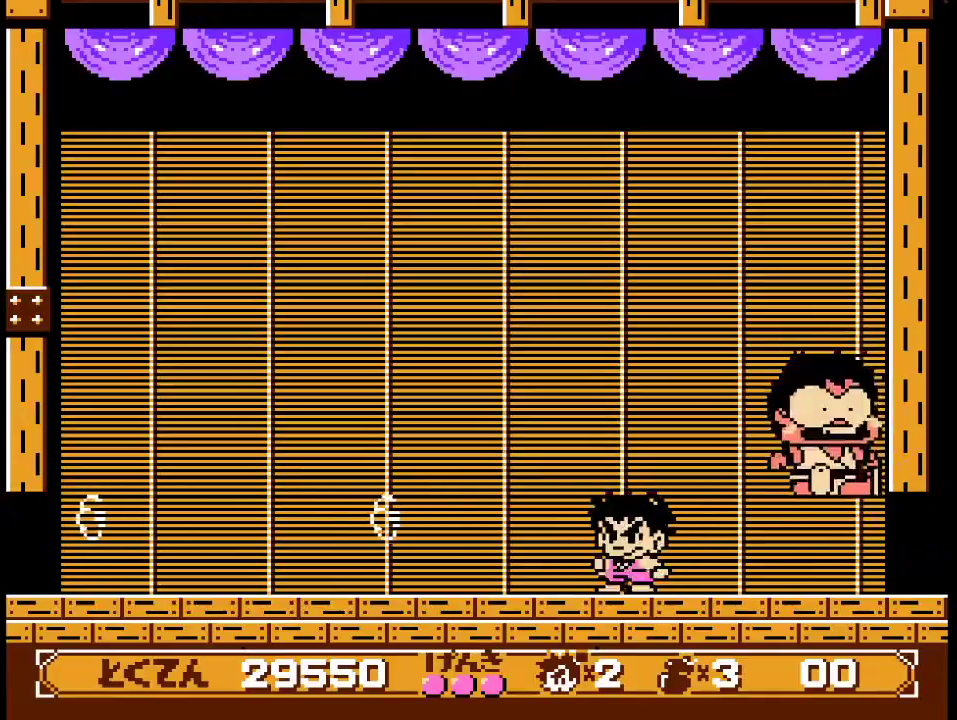
{"buttons": ["A", "B"], "events": [[17, "DPAD_RIGHT", "down"], [83, "DPAD_RIGHT", "up"], [250, "B", "down"], [283, "A", "down"]]}
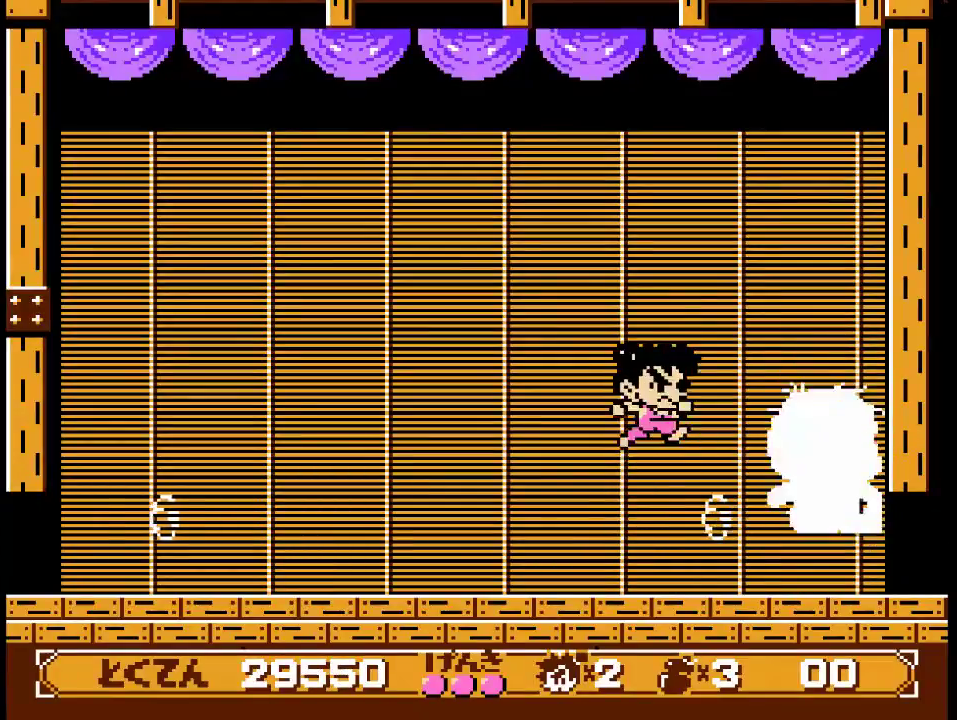
{"buttons": [], "events": [[67, "A", "up"], [100, "B", "up"]]}
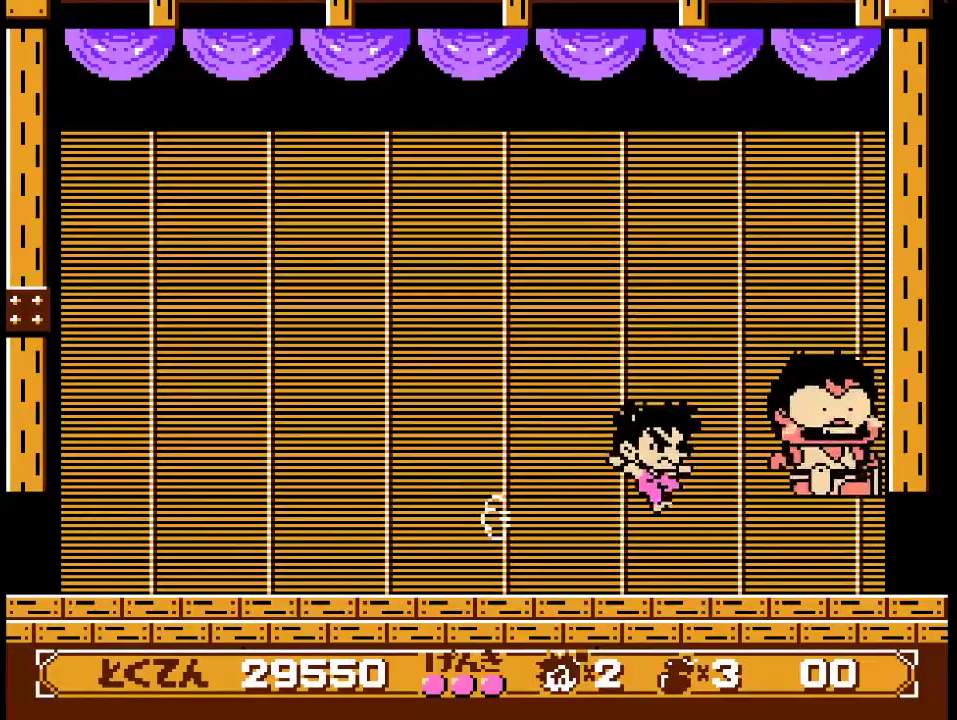
{"buttons": ["A", "B"], "events": [[267, "B", "down"], [300, "A", "down"]]}
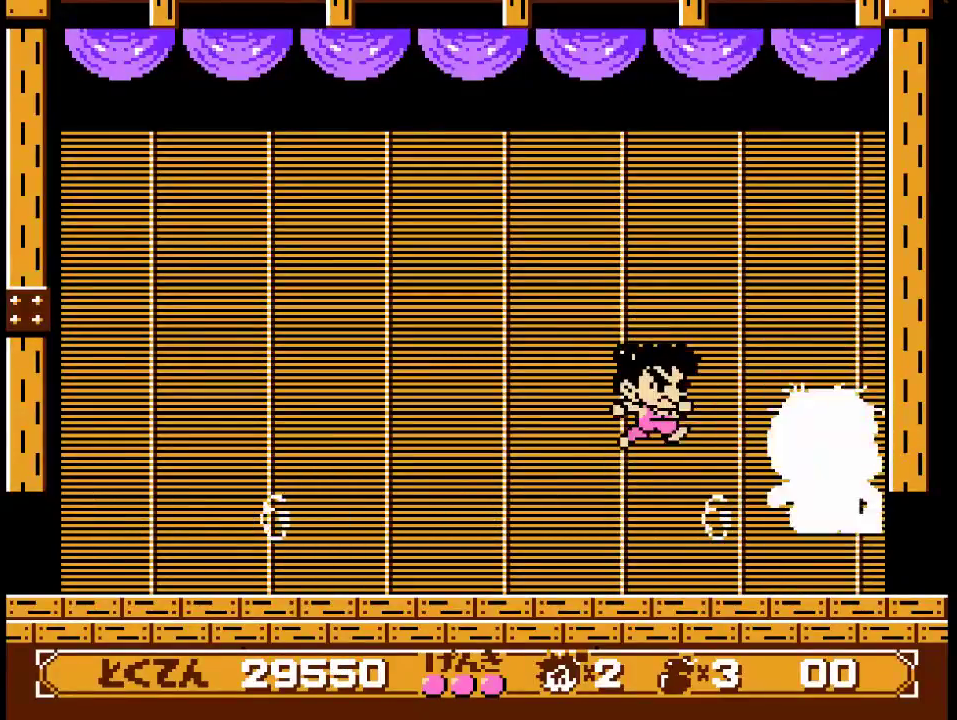
{"buttons": [], "events": [[50, "A", "up"], [83, "B", "up"]]}
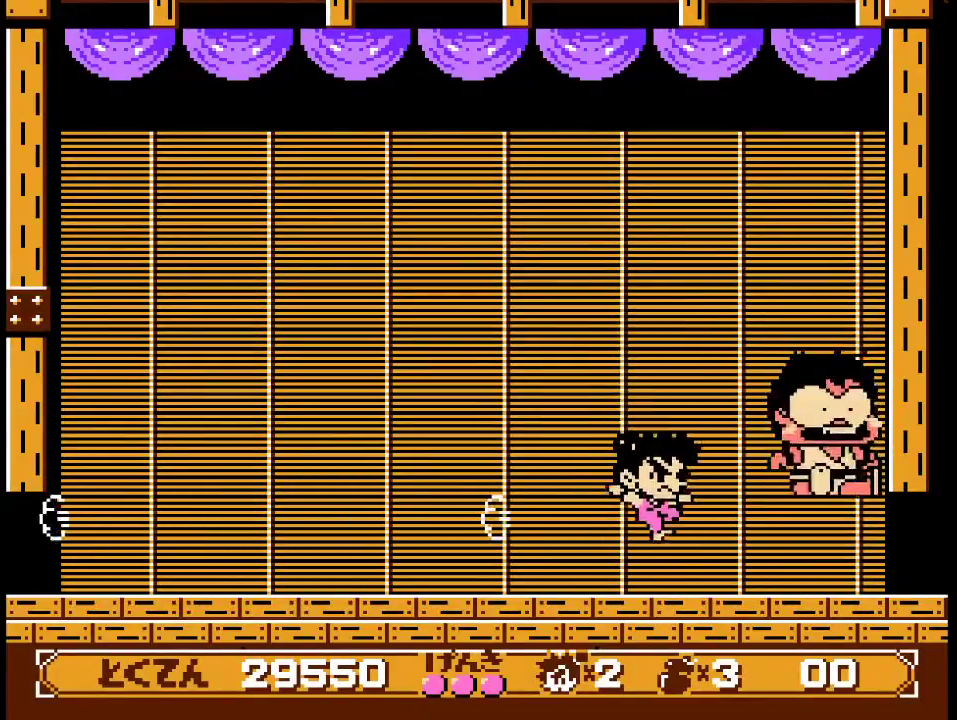
{"buttons": ["A", "B"], "events": [[283, "B", "down"], [317, "A", "down"]]}
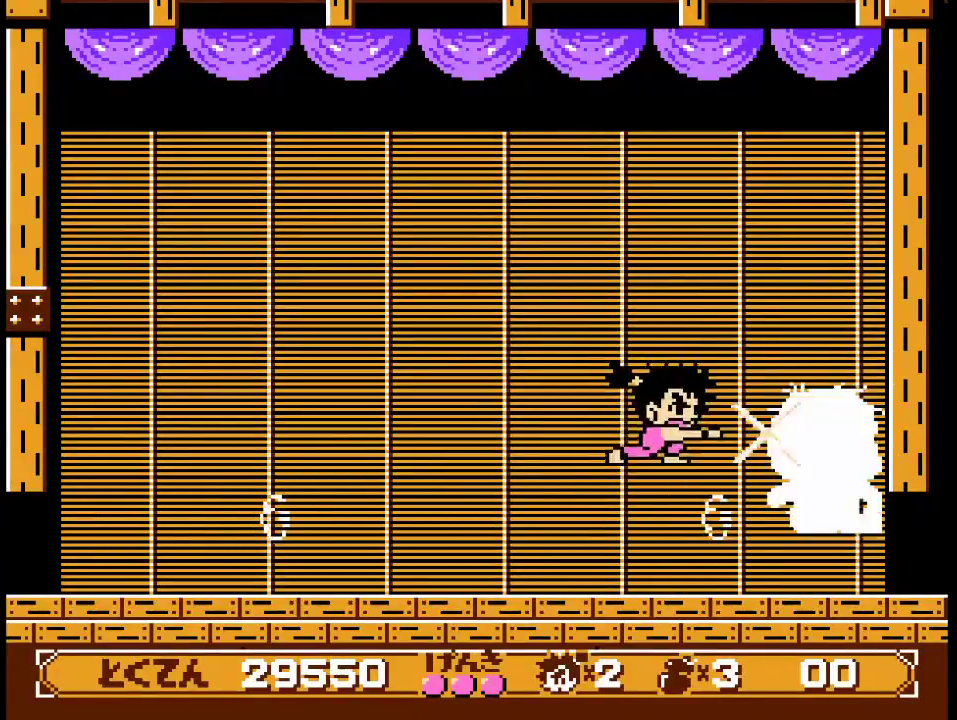
{"buttons": ["DPAD_LEFT"], "events": [[150, "A", "up"], [183, "B", "up"], [333, "DPAD_LEFT", "down"]]}
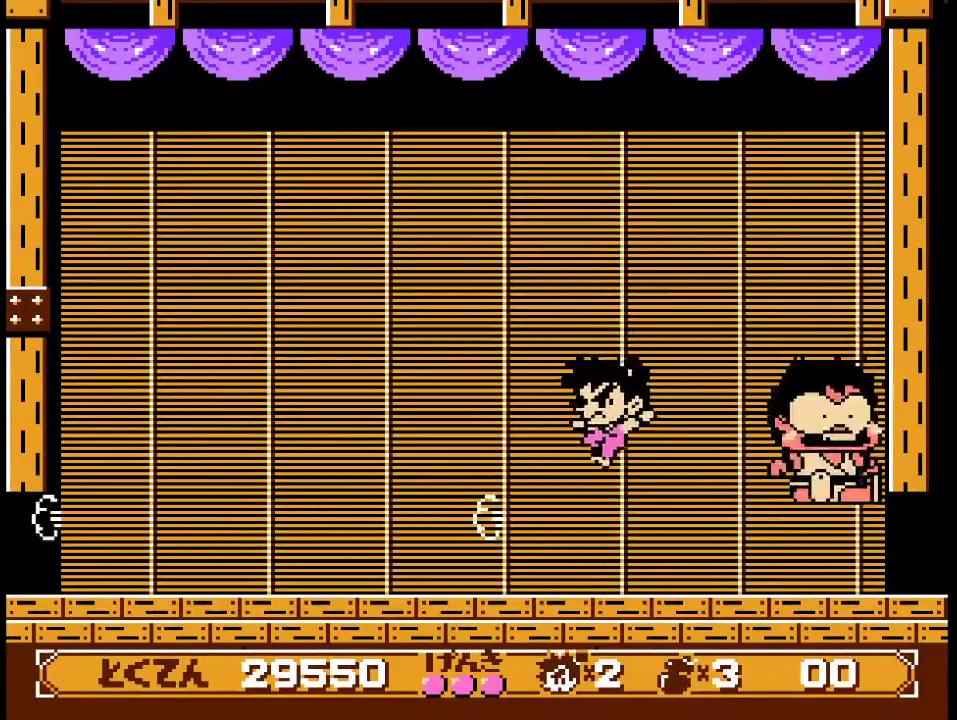
{"buttons": ["DPAD_RIGHT"], "events": [[117, "DPAD_LEFT", "up"], [283, "B", "down"], [283, "DPAD_RIGHT", "down"], [500, "B", "up"]]}
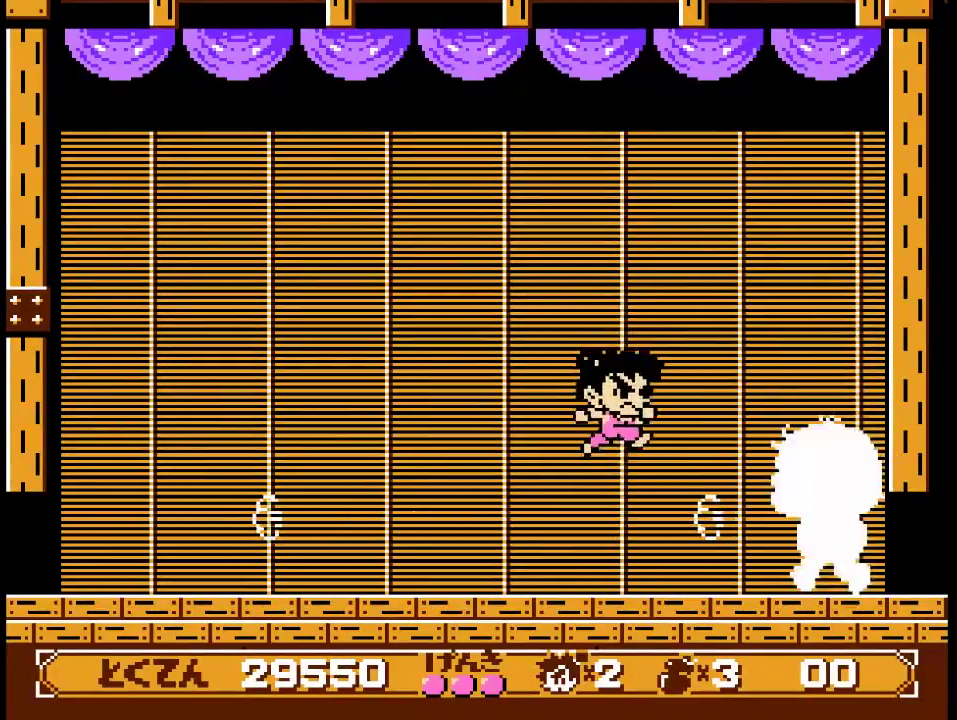
{"buttons": ["A"], "events": [[117, "A", "down"], [217, "DPAD_RIGHT", "up"], [233, "A", "up"], [300, "A", "down"], [383, "A", "up"], [433, "A", "down"]]}
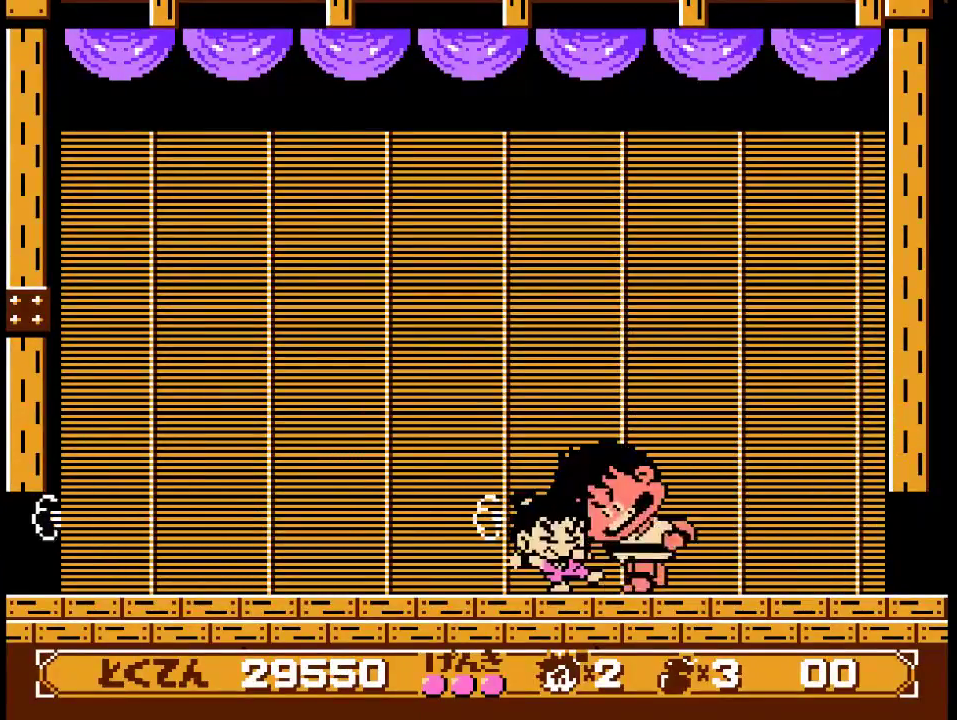
{"buttons": ["DPAD_RIGHT"], "events": [[17, "A", "up"], [83, "A", "down"], [167, "DPAD_RIGHT", "down"], [183, "A", "up"], [217, "DPAD_RIGHT", "up"], [250, "A", "down"], [383, "DPAD_RIGHT", "down"], [433, "DPAD_UP", "down"], [450, "A", "up"], [500, "DPAD_UP", "up"]]}
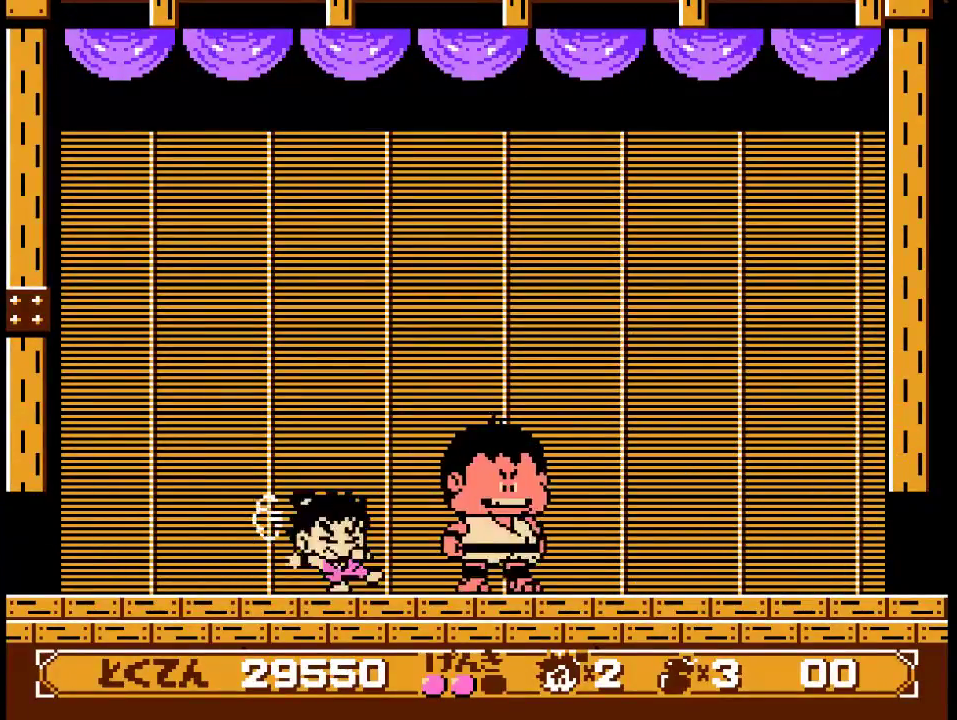
{"buttons": ["DPAD_RIGHT"], "events": [[17, "A", "down"], [100, "A", "up"], [167, "A", "down"], [250, "A", "up"]]}
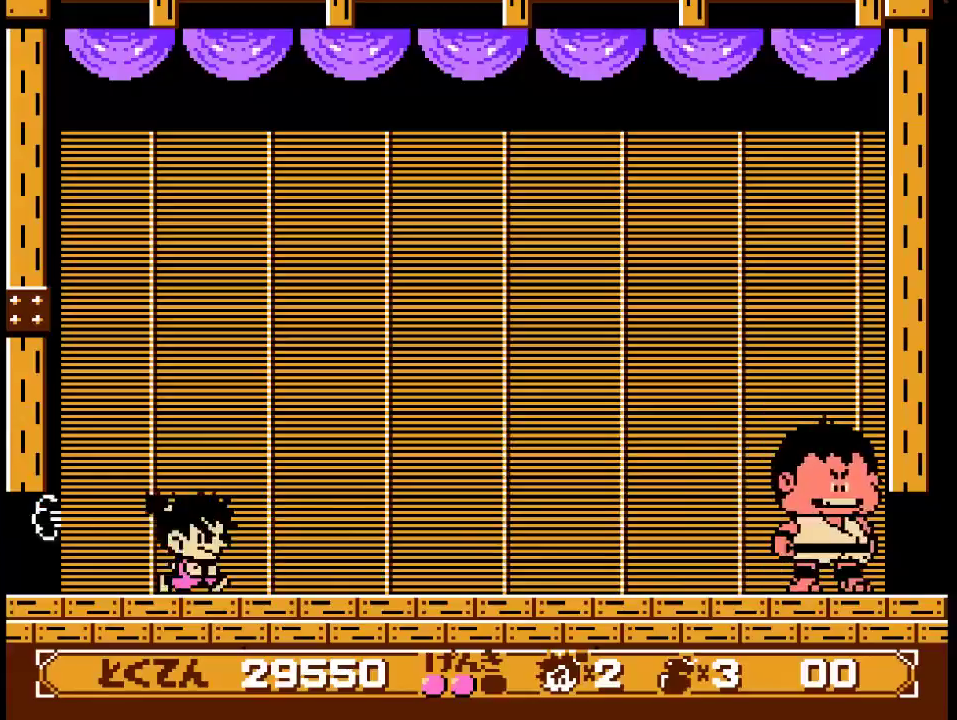
{"buttons": ["DPAD_RIGHT"], "events": []}
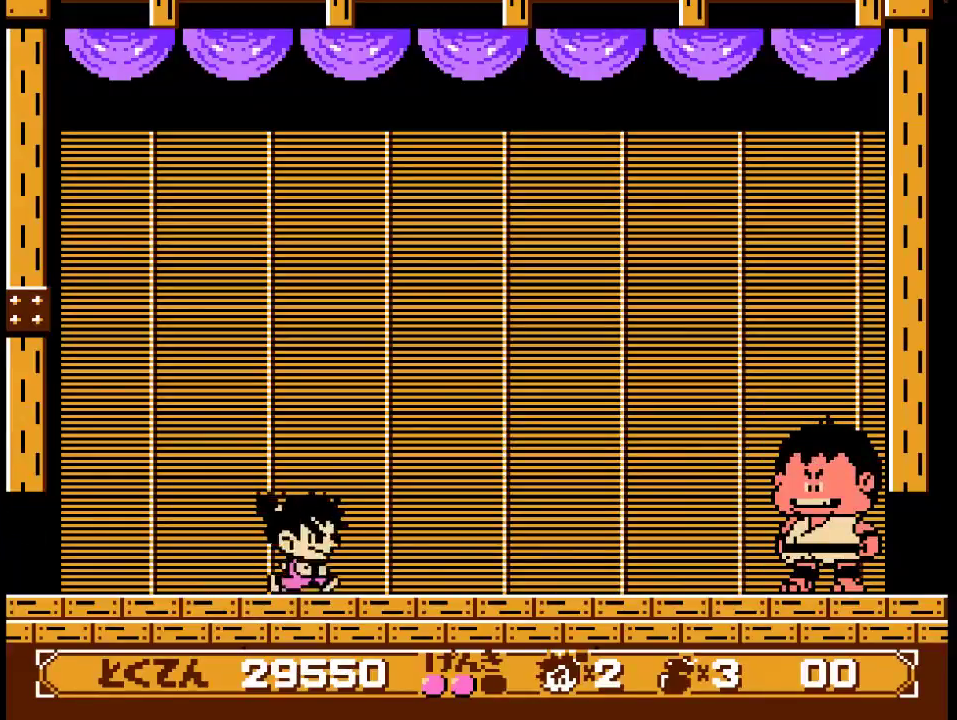
{"buttons": ["DPAD_RIGHT"], "events": []}
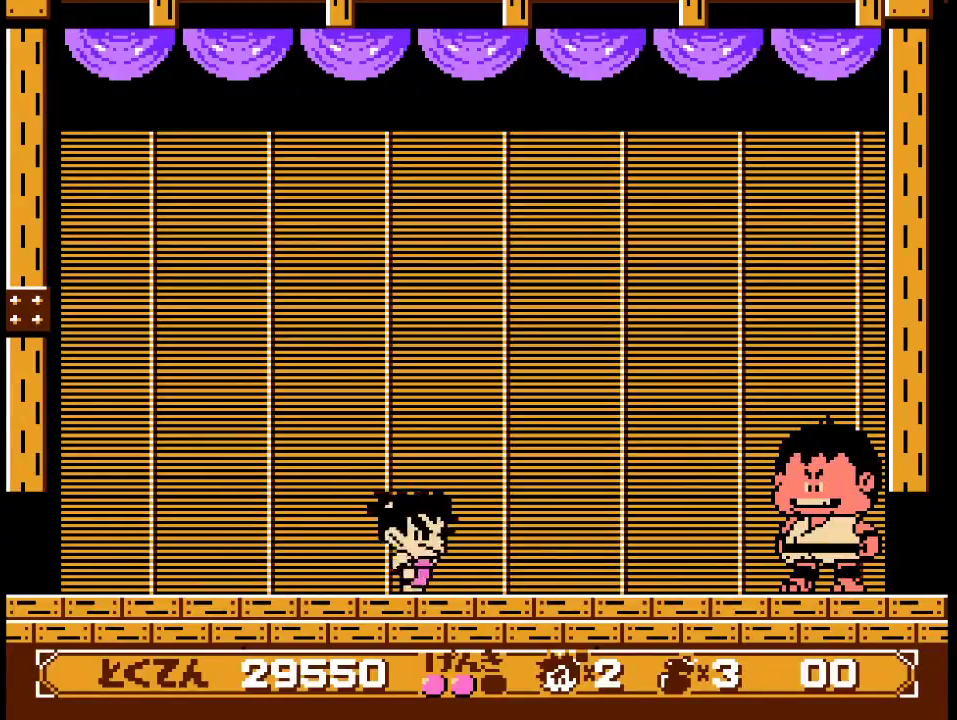
{"buttons": ["B", "DPAD_RIGHT"], "events": [[367, "B", "down"]]}
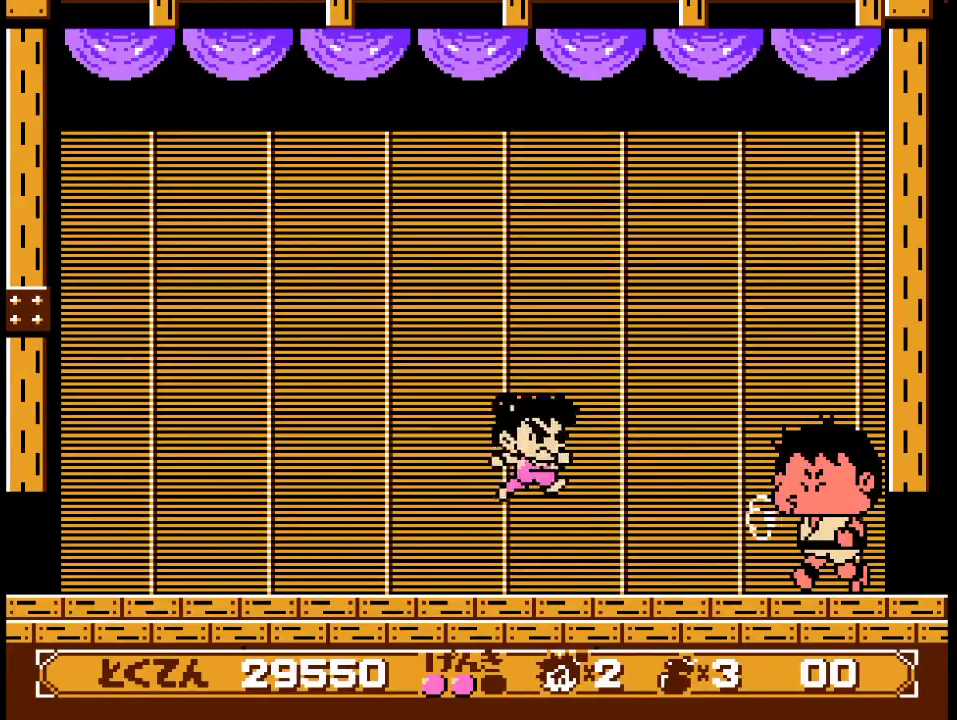
{"buttons": ["DPAD_RIGHT"], "events": [[267, "B", "up"]]}
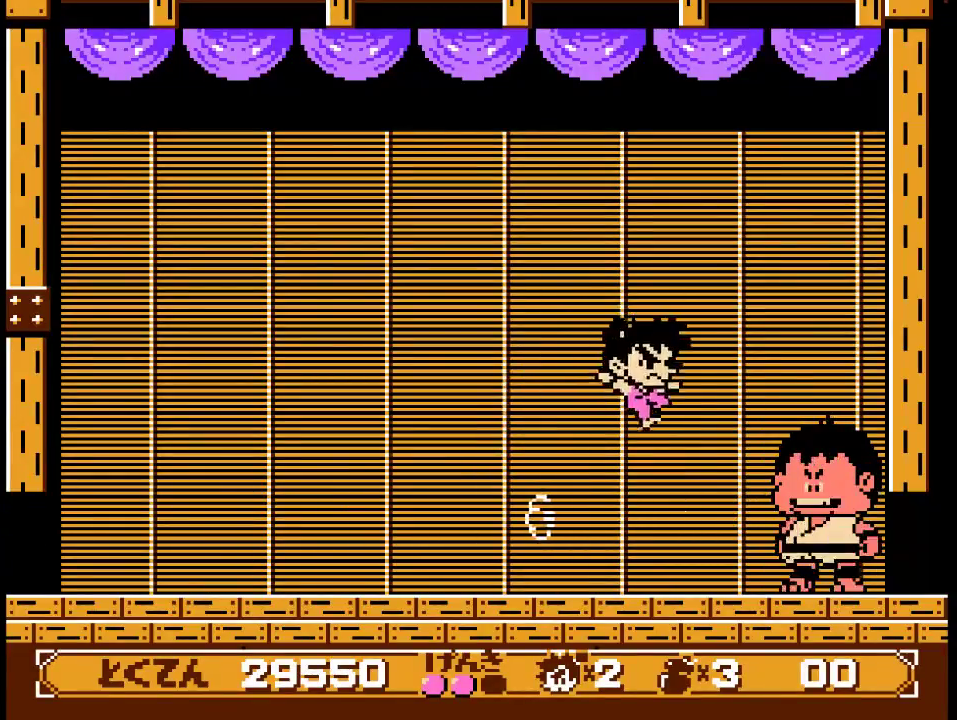
{"buttons": [], "events": [[17, "A", "down"], [100, "A", "up"], [183, "A", "down"], [250, "A", "up"], [350, "DPAD_RIGHT", "up"]]}
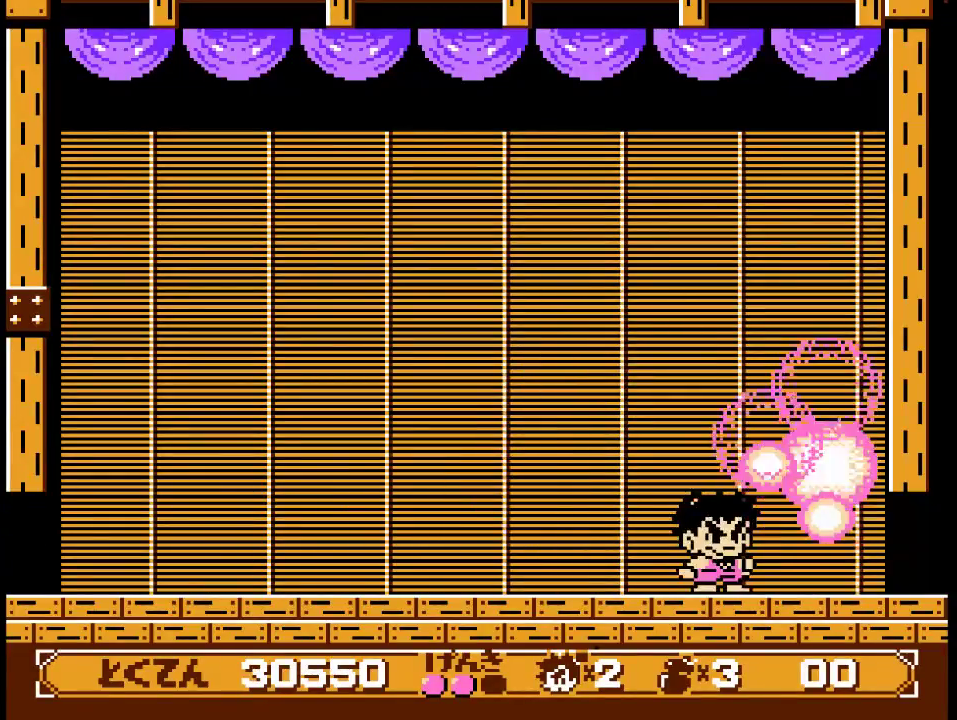
{"buttons": ["DPAD_LEFT"], "events": [[50, "DPAD_LEFT", "down"]]}
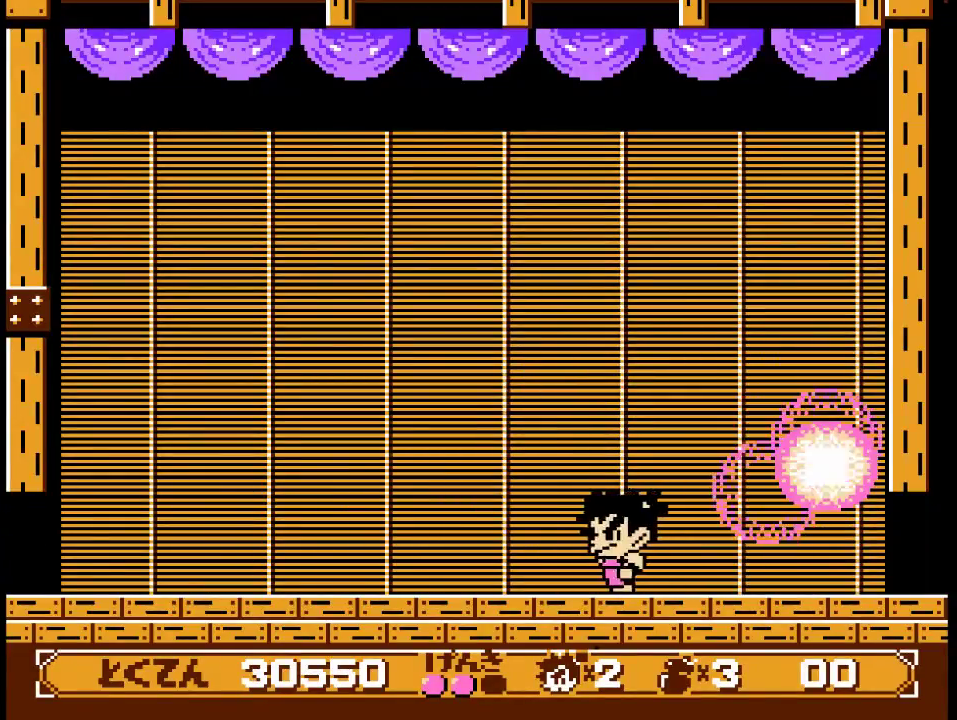
{"buttons": ["DPAD_LEFT"], "events": []}
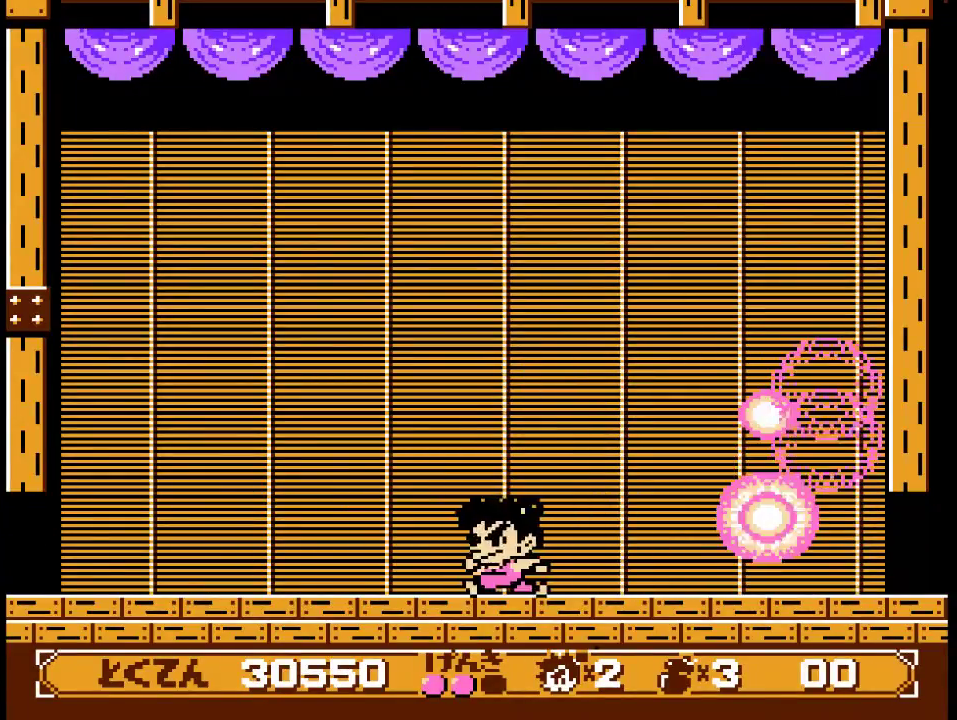
{"buttons": [], "events": [[467, "DPAD_LEFT", "up"]]}
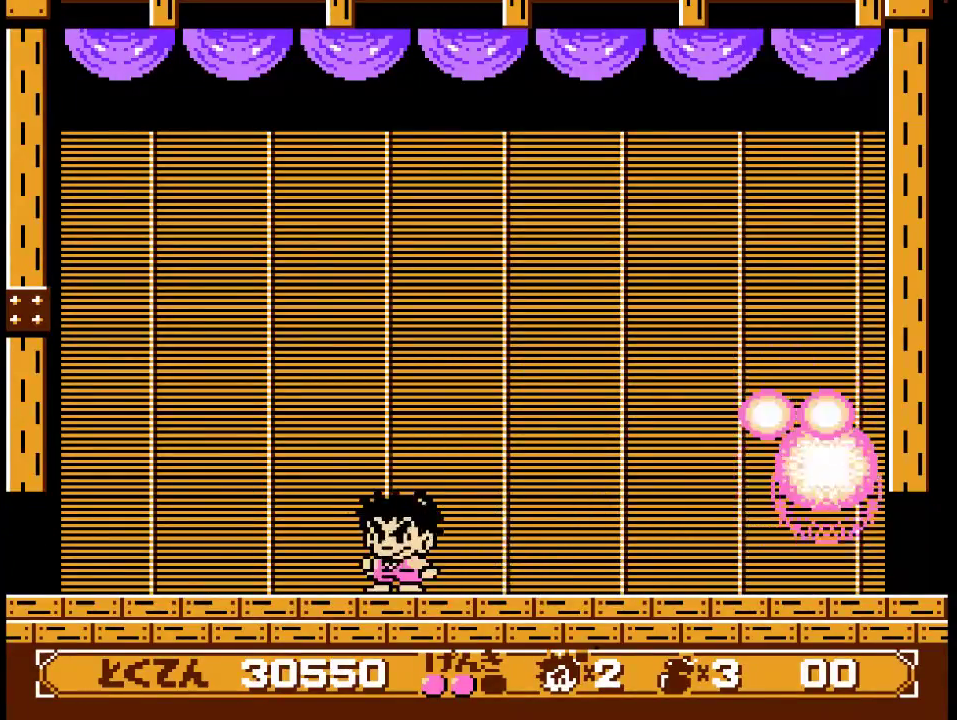
{"buttons": [], "events": [[50, "DPAD_RIGHT", "down"], [167, "DPAD_RIGHT", "up"], [317, "DPAD_RIGHT", "down"], [400, "DPAD_RIGHT", "up"]]}
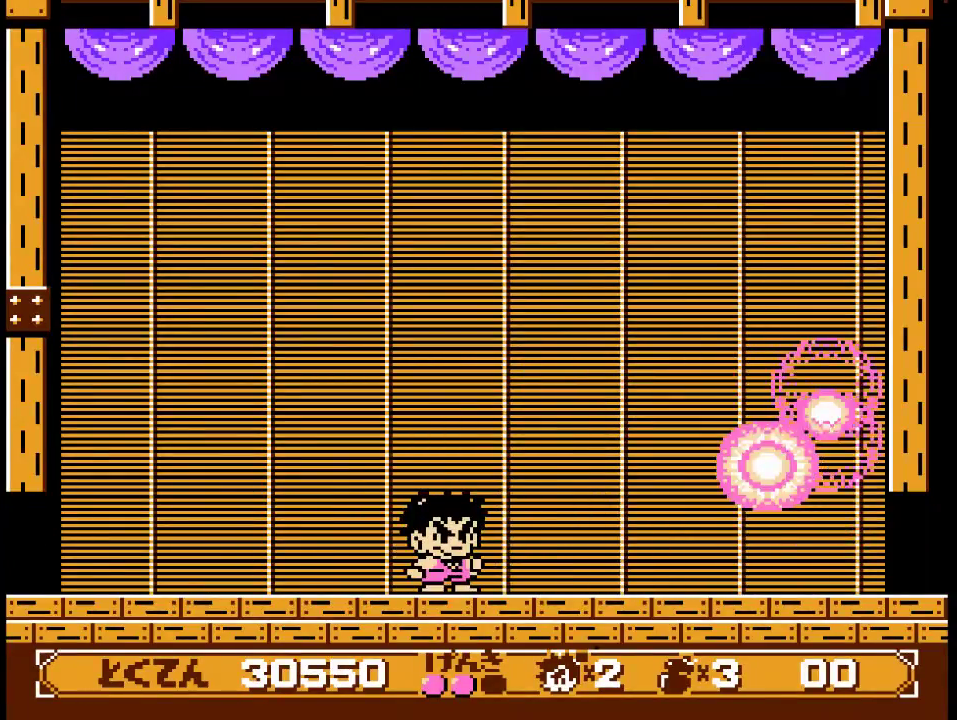
{"buttons": [], "events": []}
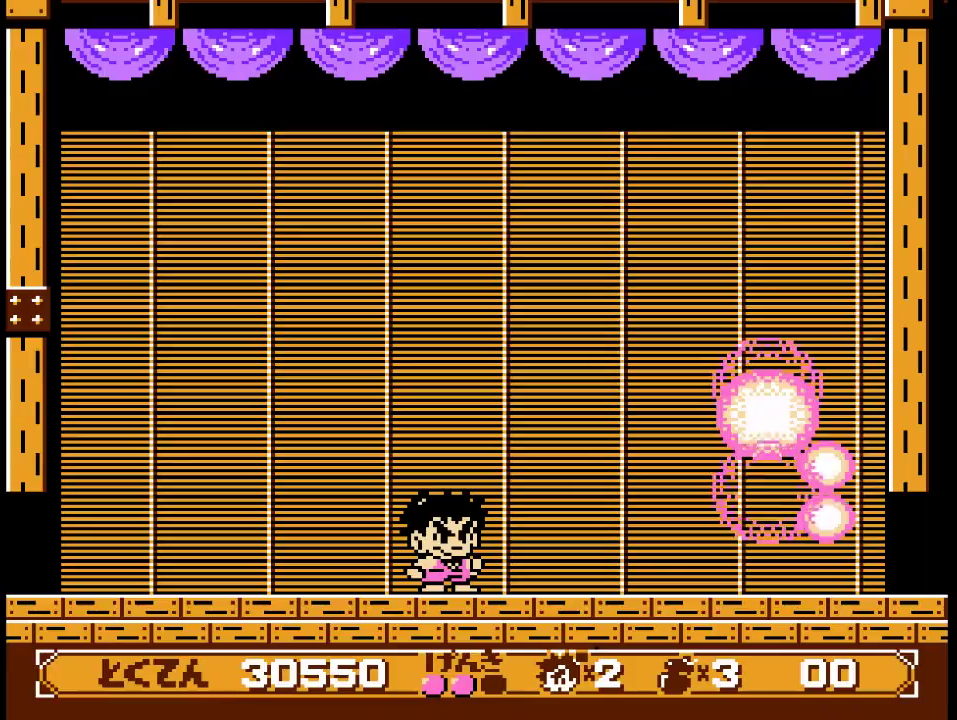
{"buttons": [], "events": []}
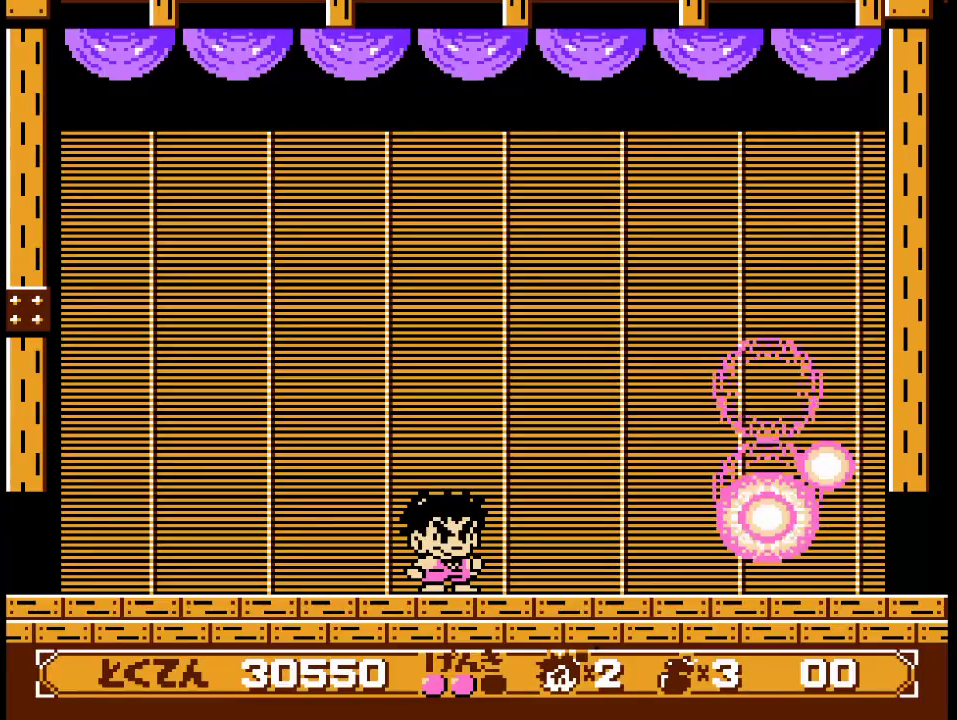
{"buttons": [], "events": []}